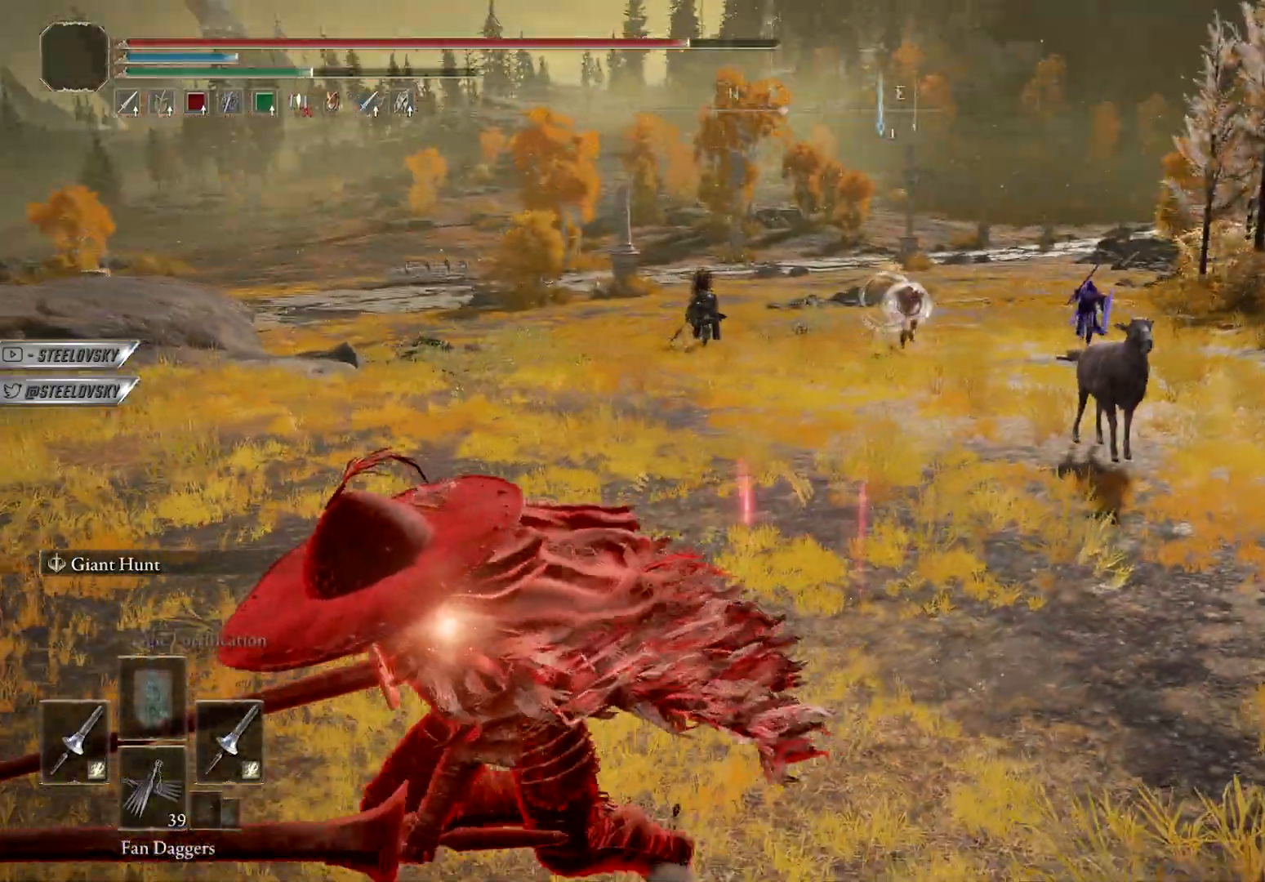
Gameplay with a controller (Xbox layout); each line is a JSON object with the inputs held at the frame after it. "events" lists button and stick changes between this image and that frame as [ms after this image, input, new state], when the widget could be followed in between. Not read: START.
{"buttons": ["B"], "left_stick": "down-left", "right_stick": "center", "events": [[267, "right_stick", "right"], [367, "right_stick", "center"]]}
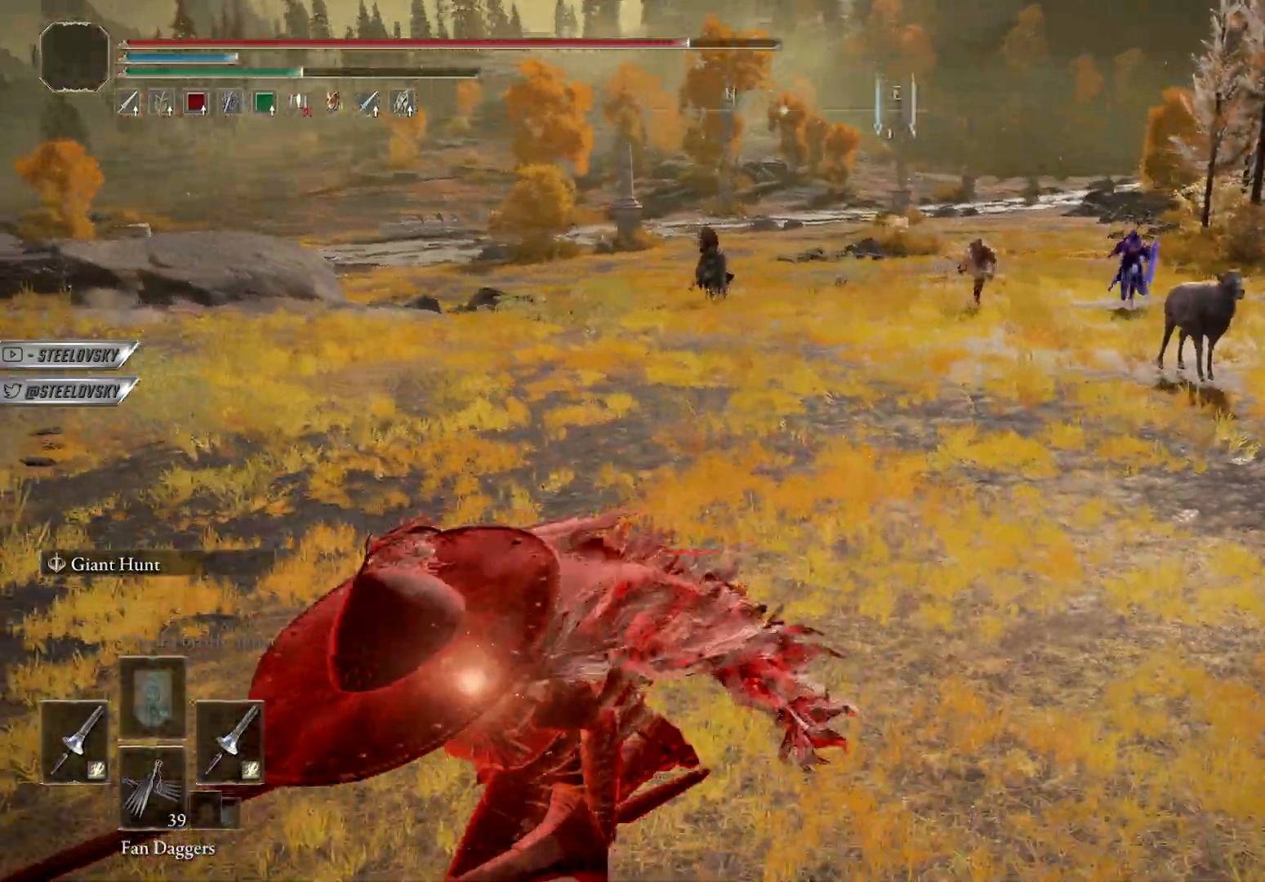
{"buttons": ["B"], "left_stick": "down-left", "right_stick": "center", "events": []}
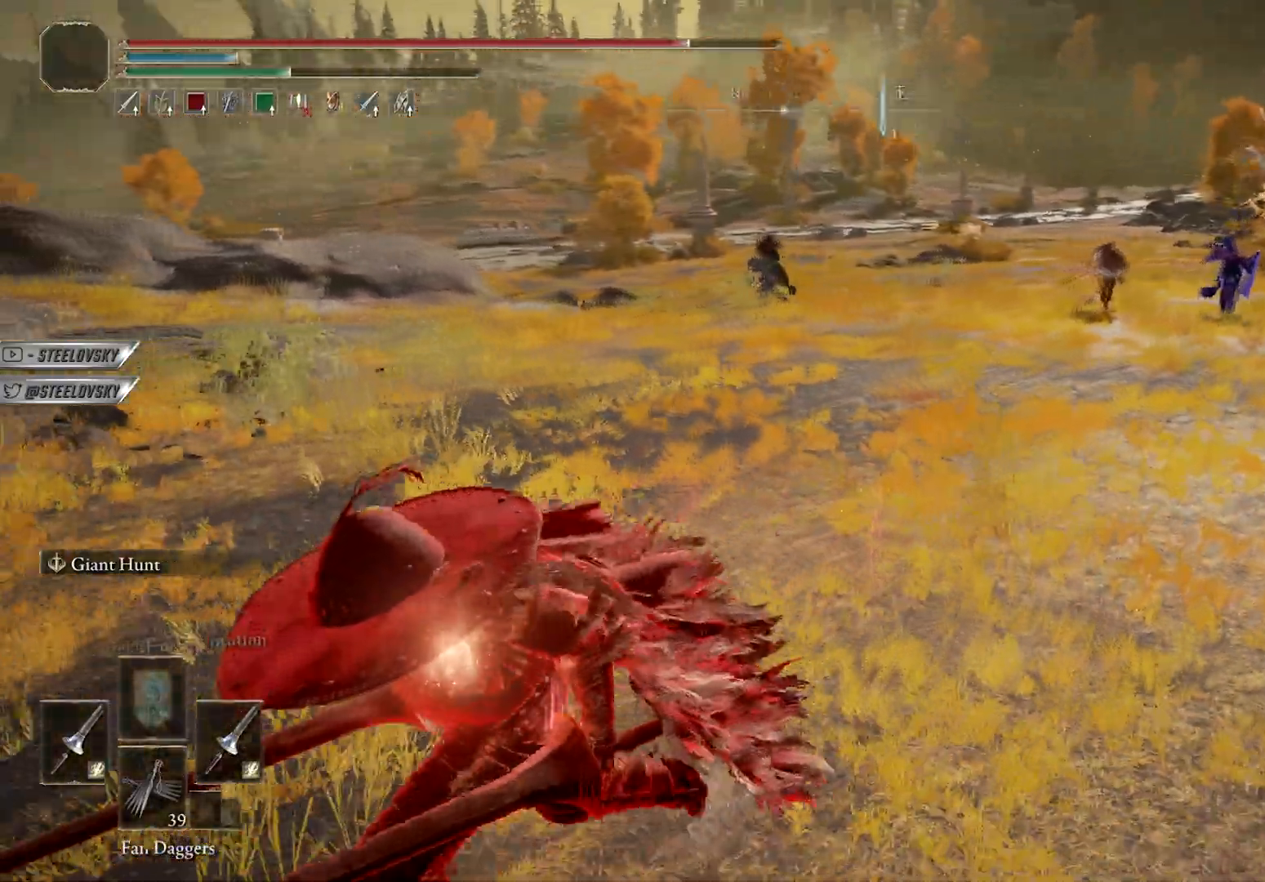
{"buttons": ["B"], "left_stick": "left", "right_stick": "center", "events": [[500, "left_stick", "left"]]}
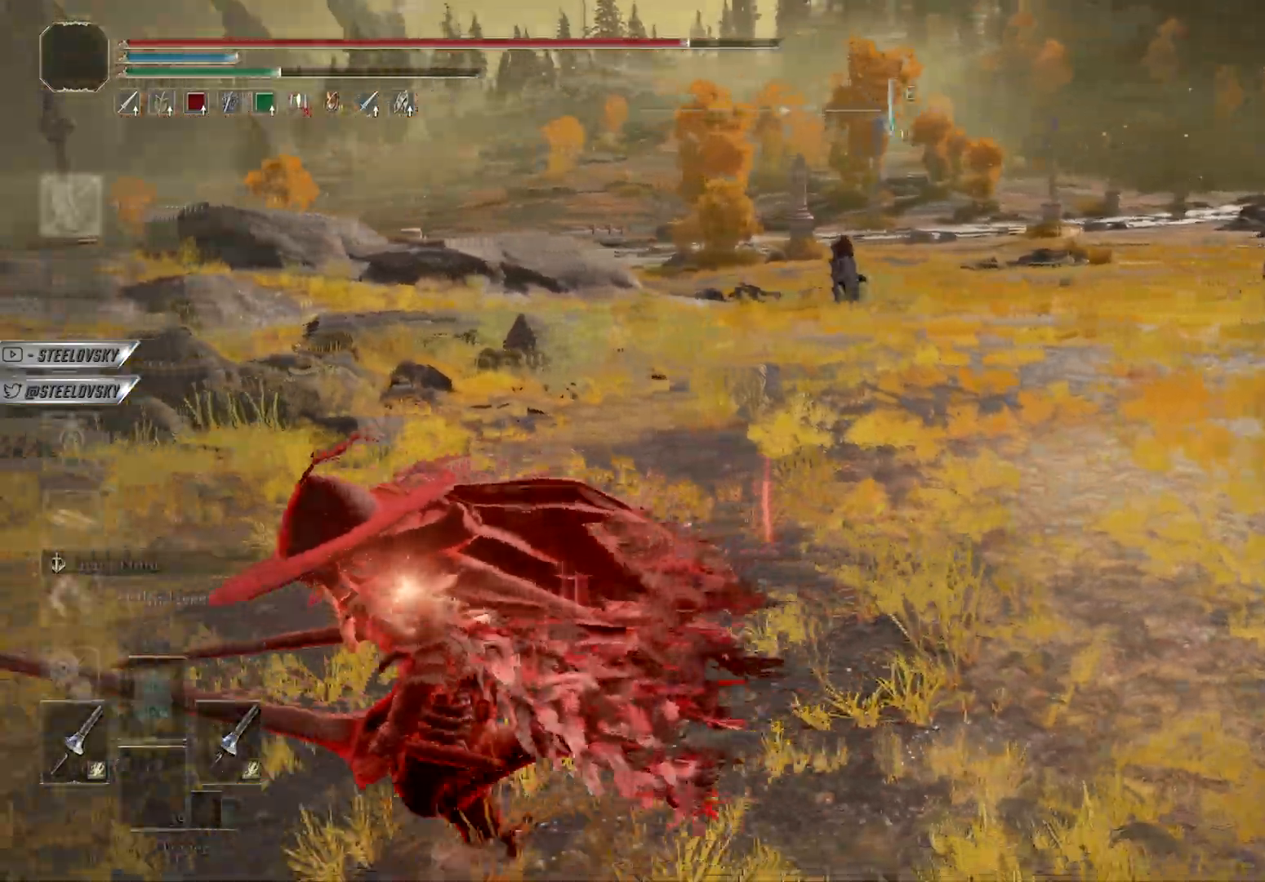
{"buttons": ["B"], "left_stick": "left", "right_stick": "center", "events": [[33, "A", "down"], [267, "A", "up"]]}
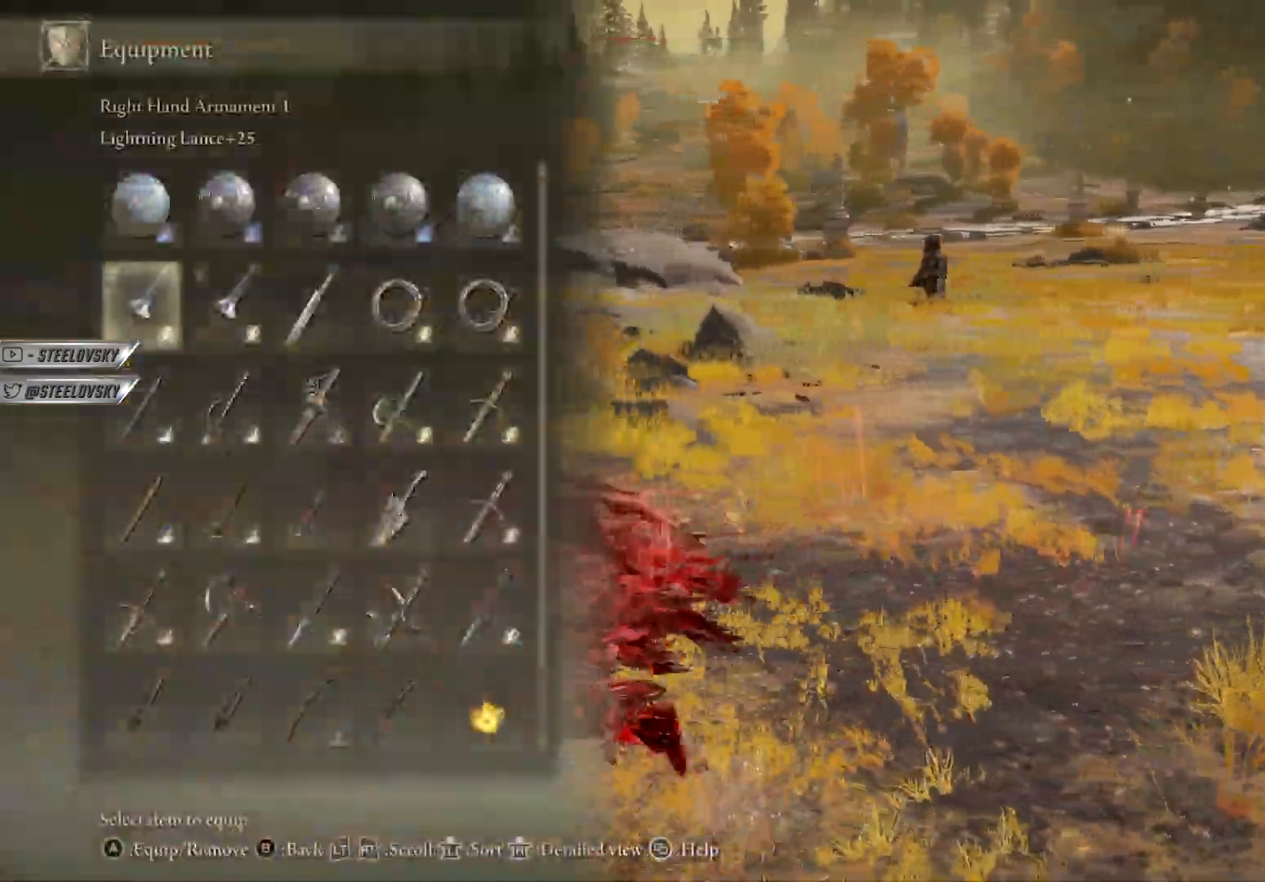
{"buttons": ["B"], "left_stick": "left", "right_stick": "center", "events": []}
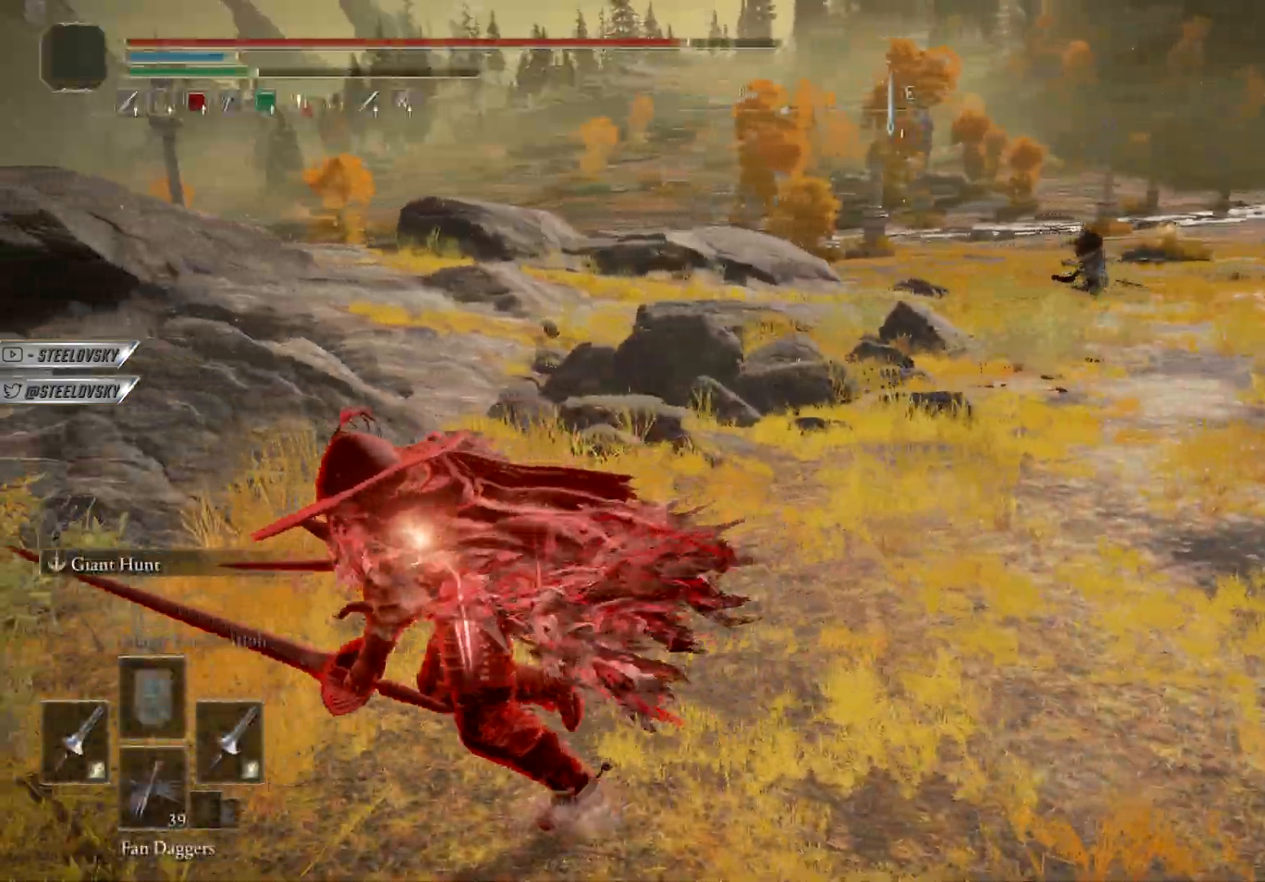
{"buttons": ["B"], "left_stick": "up-left", "right_stick": "center", "events": [[67, "right_stick", "left"], [217, "right_stick", "center"], [317, "left_stick", "up-left"]]}
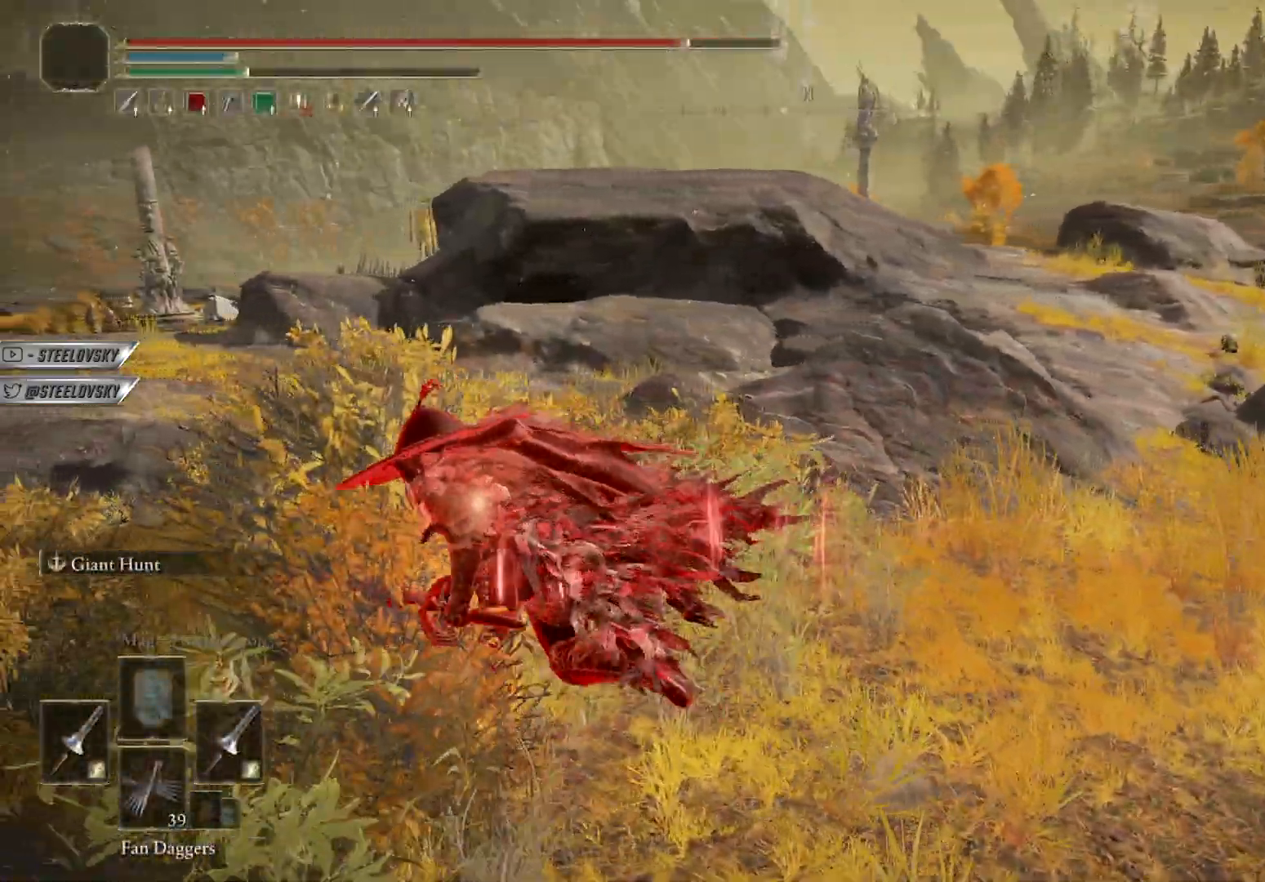
{"buttons": ["B"], "left_stick": "up-left", "right_stick": "center", "events": [[67, "right_stick", "right"], [200, "right_stick", "center"]]}
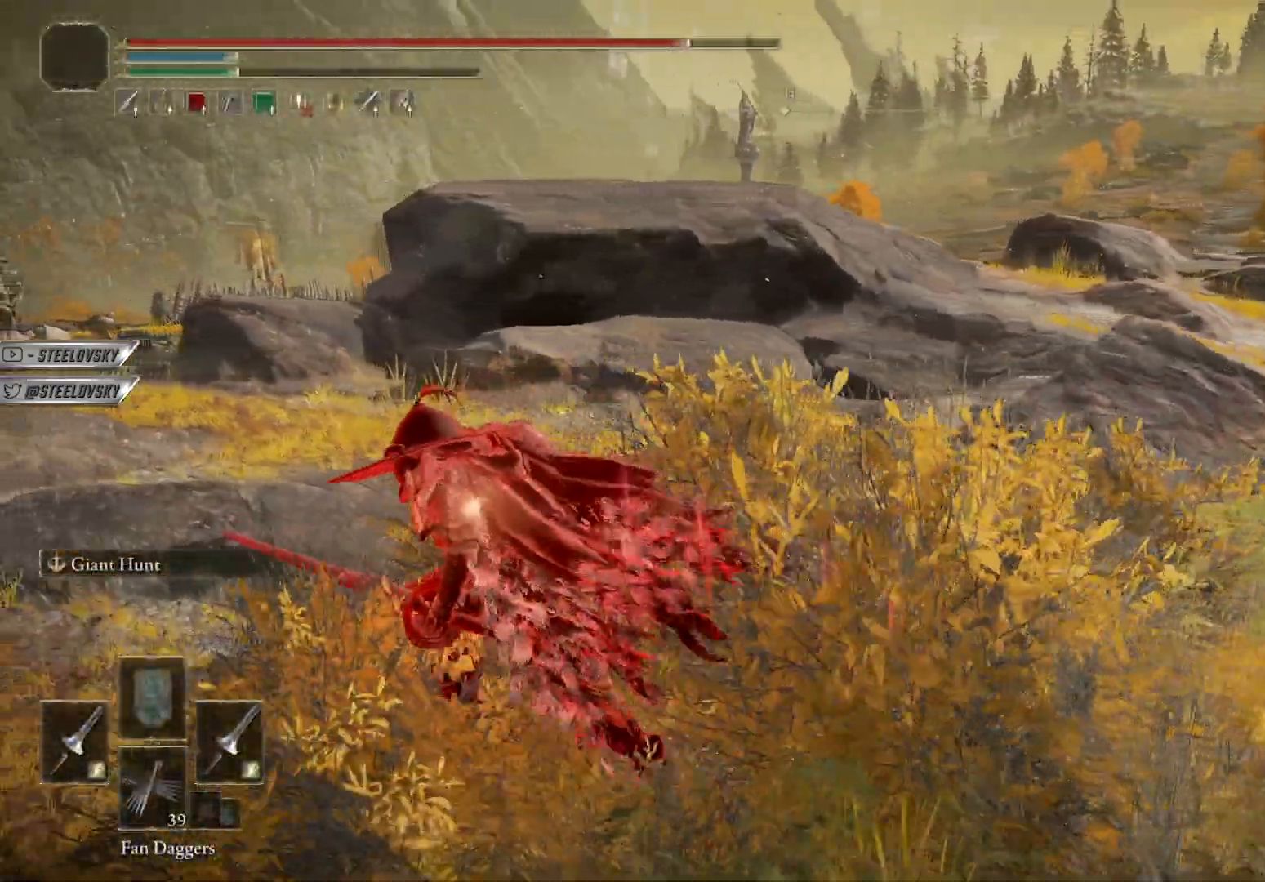
{"buttons": ["B"], "left_stick": "down-left", "right_stick": "center", "events": [[67, "right_stick", "down-left"], [217, "right_stick", "center"], [467, "left_stick", "down-left"]]}
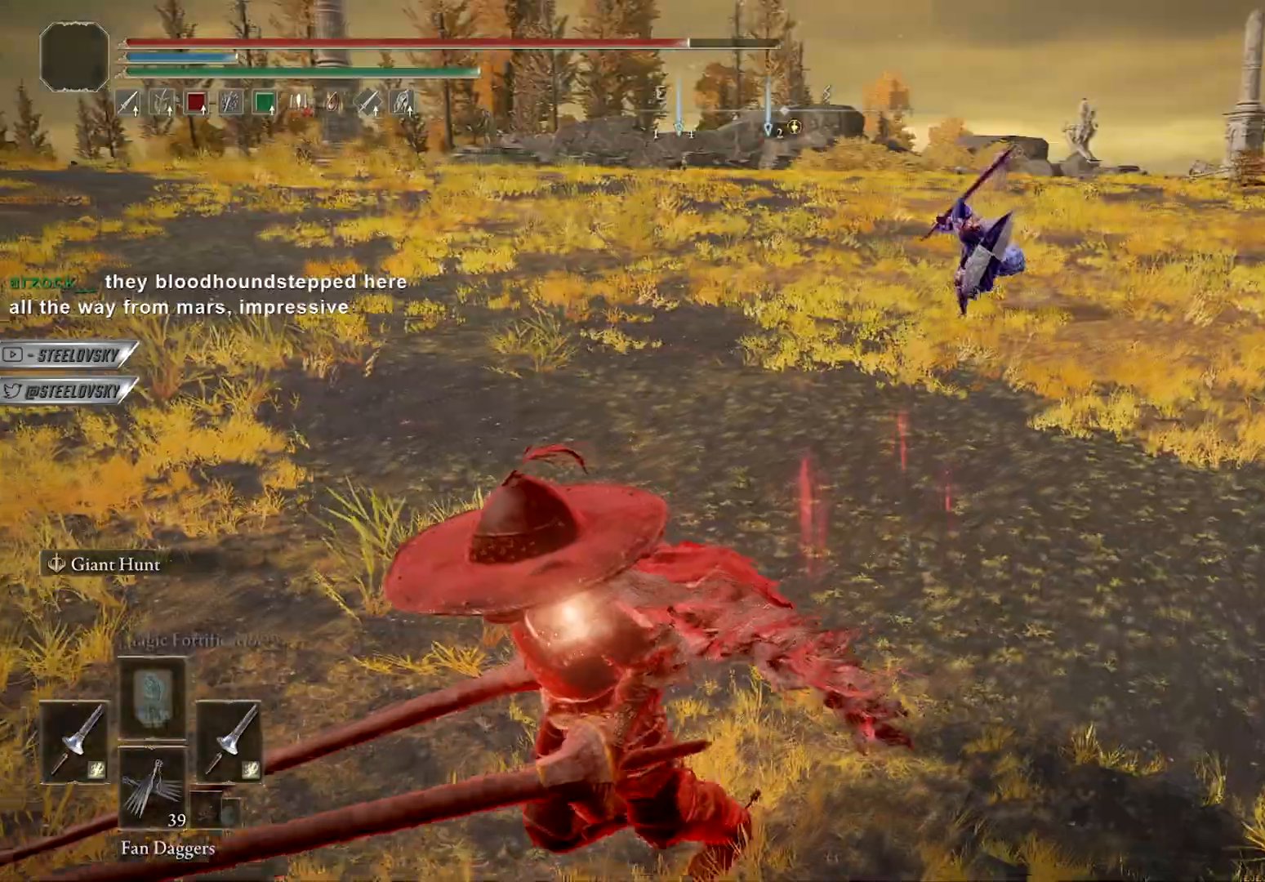
{"buttons": ["B"], "left_stick": "up", "right_stick": "center", "events": [[33, "left_stick", "left"], [100, "L3", "down"], [200, "R3", "down"], [233, "left_stick", "up"], [250, "right_stick", "down-left"], [283, "L1", "down"], [300, "L3", "up"], [317, "right_stick", "center"], [350, "R3", "up"], [383, "L1", "up"]]}
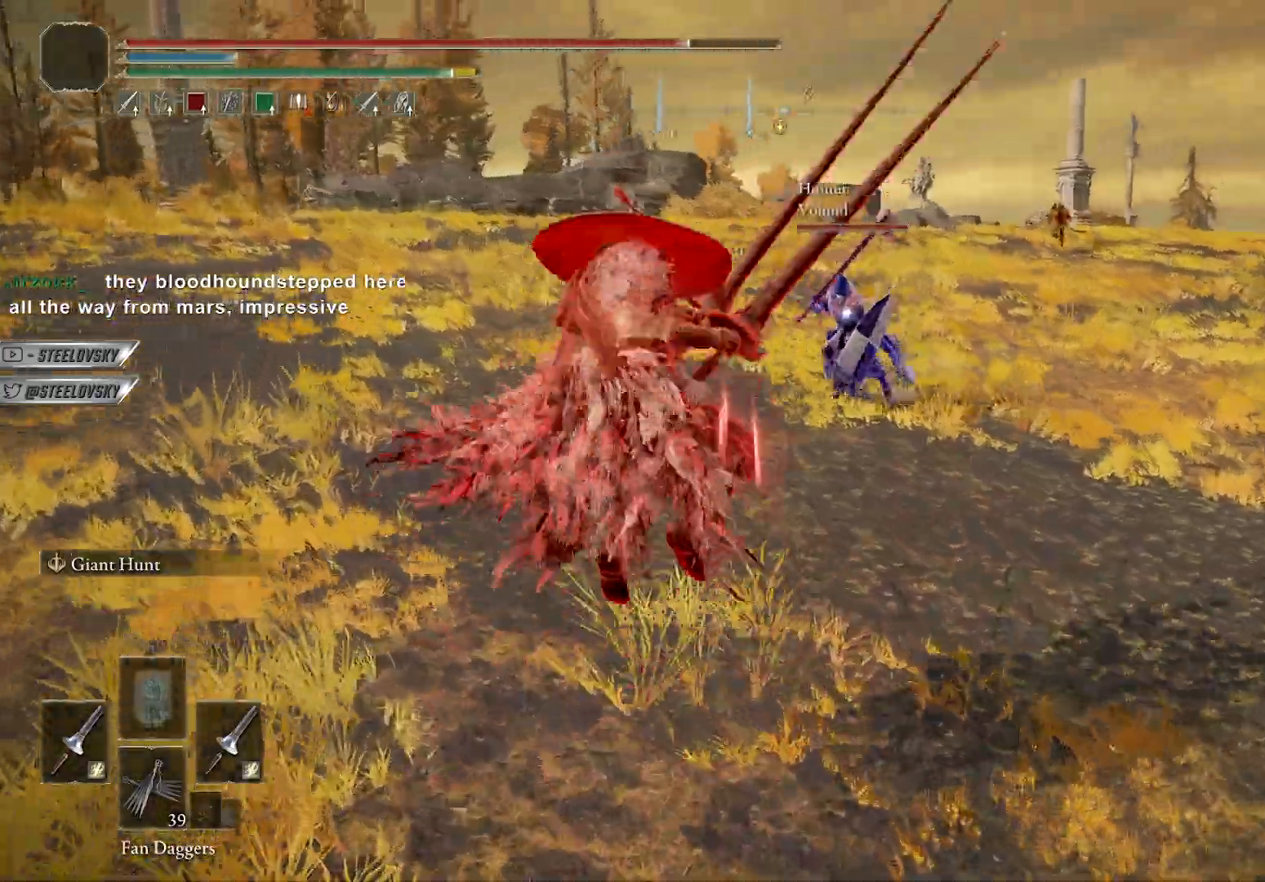
{"buttons": ["B"], "left_stick": "center", "right_stick": "center", "events": [[433, "left_stick", "center"]]}
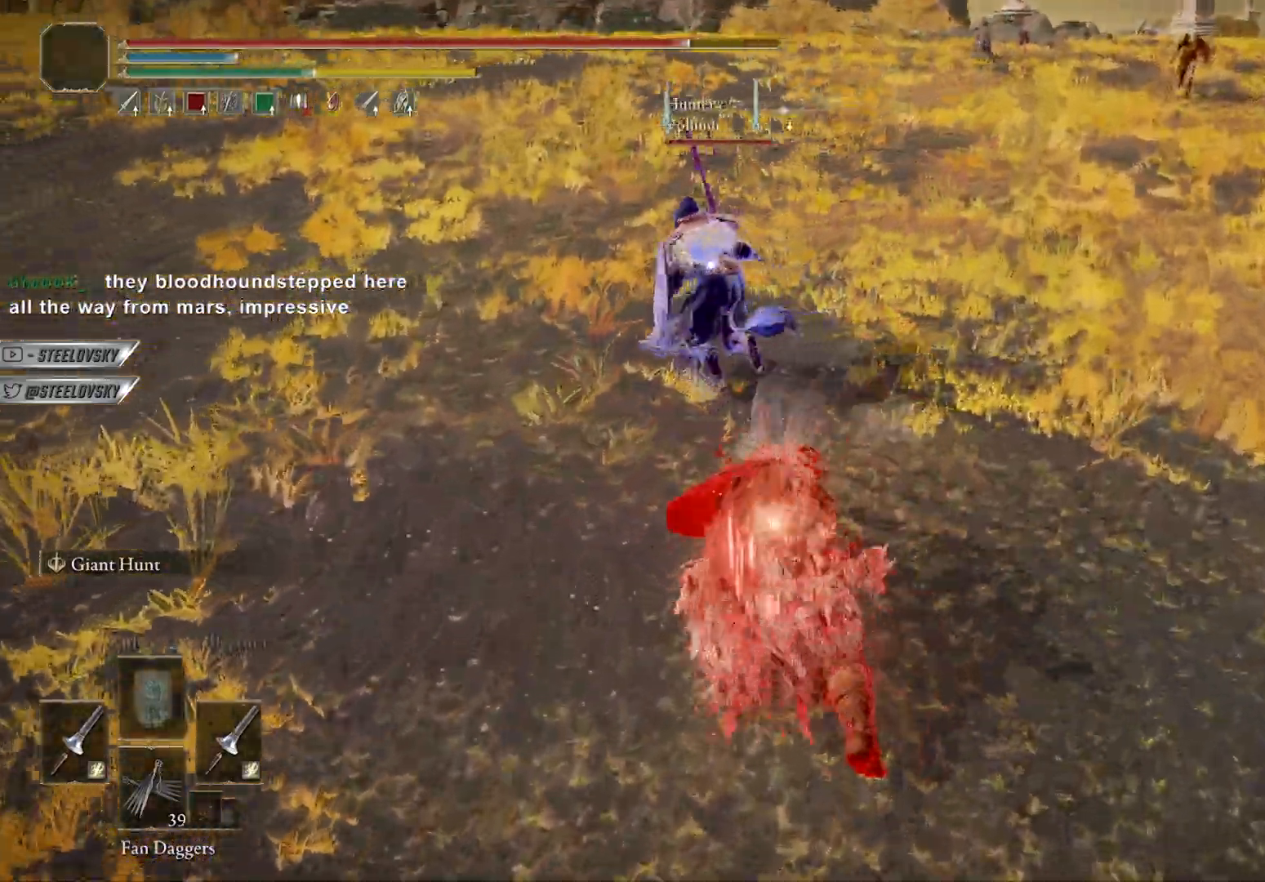
{"buttons": ["B"], "left_stick": "up", "right_stick": "center", "events": [[50, "left_stick", "up"]]}
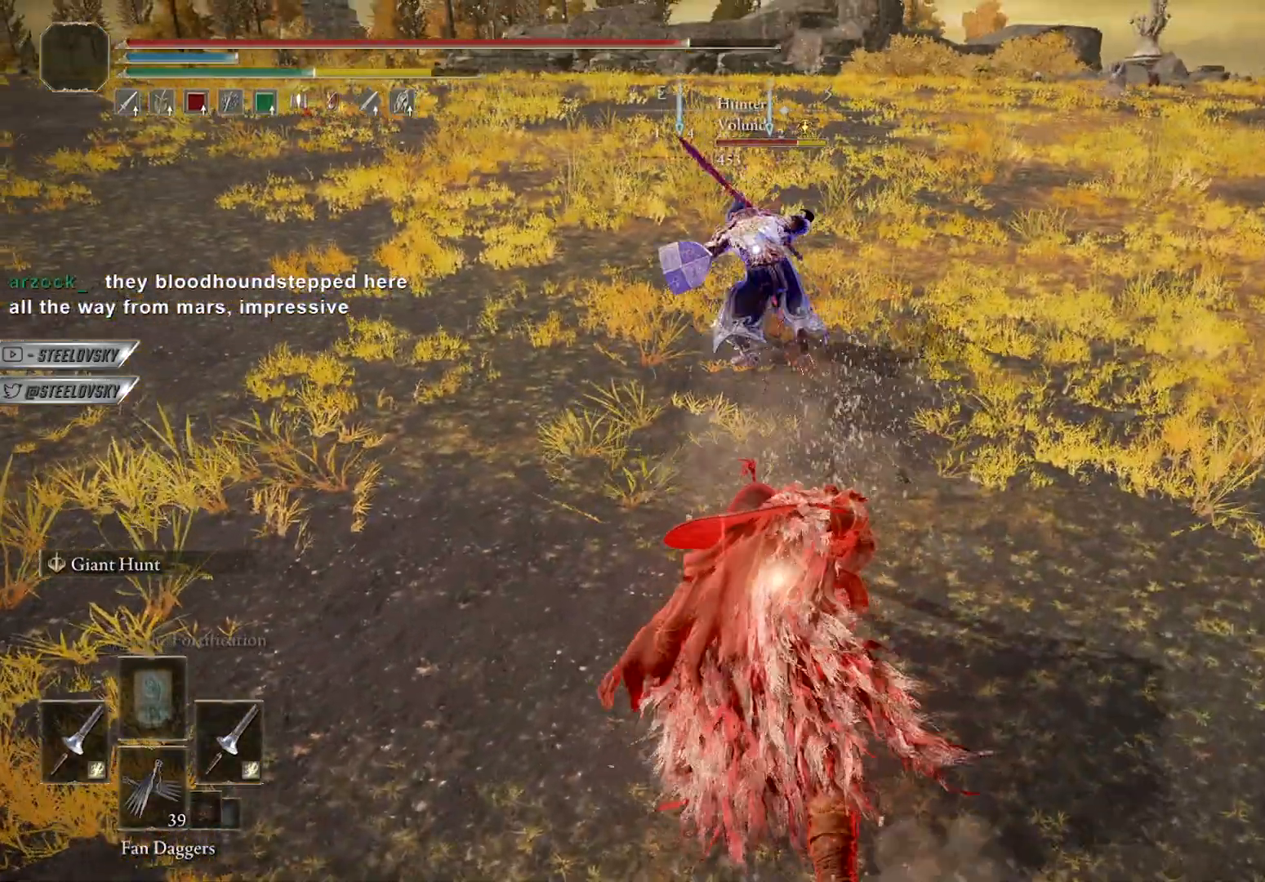
{"buttons": ["B"], "left_stick": "up", "right_stick": "center", "events": [[50, "A", "down"], [183, "A", "up"]]}
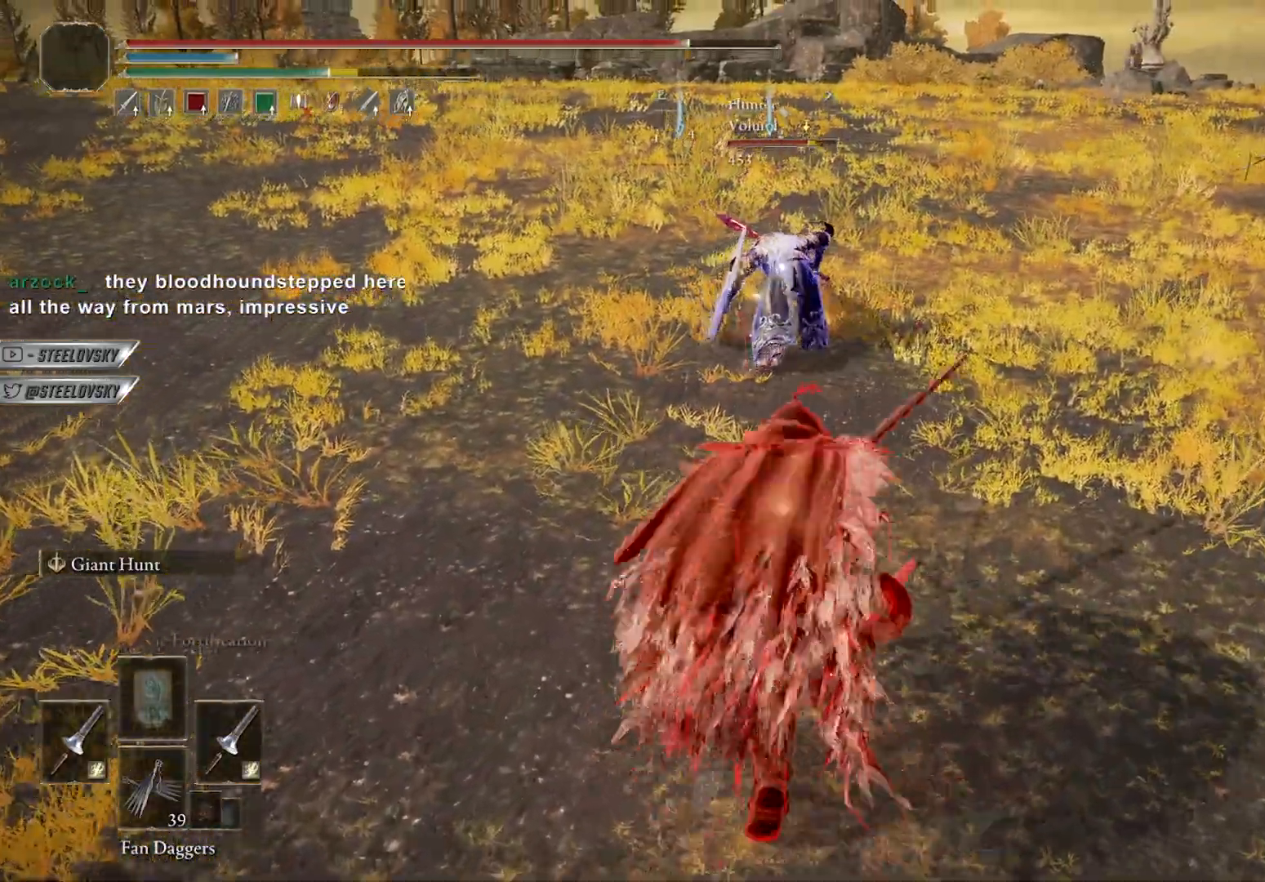
{"buttons": ["B"], "left_stick": "down-left", "right_stick": "center", "events": [[33, "A", "down"], [150, "A", "up"], [217, "R3", "down"], [233, "left_stick", "left"], [317, "R3", "up"], [317, "right_stick", "up-right"], [367, "left_stick", "down-left"], [483, "right_stick", "center"]]}
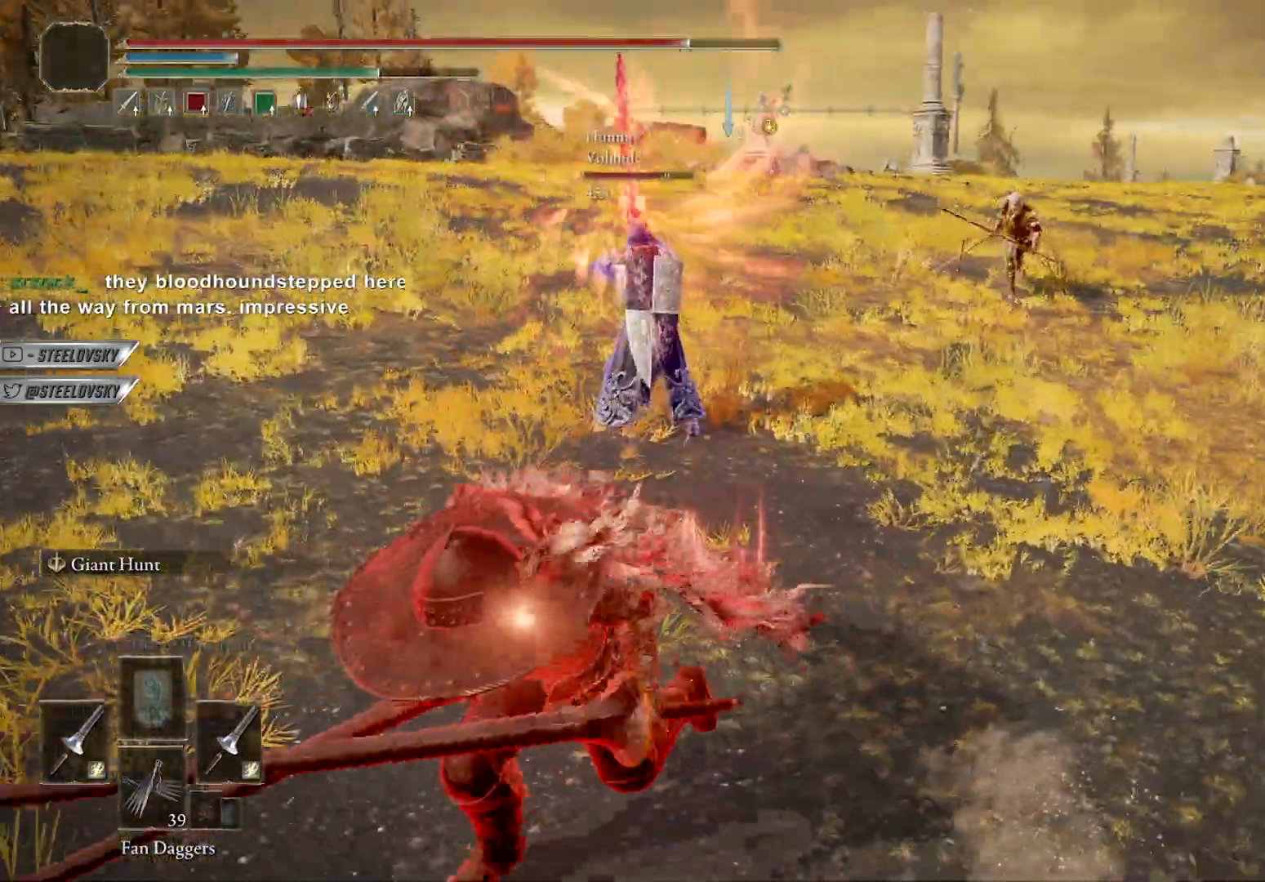
{"buttons": [], "left_stick": "up-left", "right_stick": "center", "events": [[367, "B", "up"], [417, "left_stick", "up-left"]]}
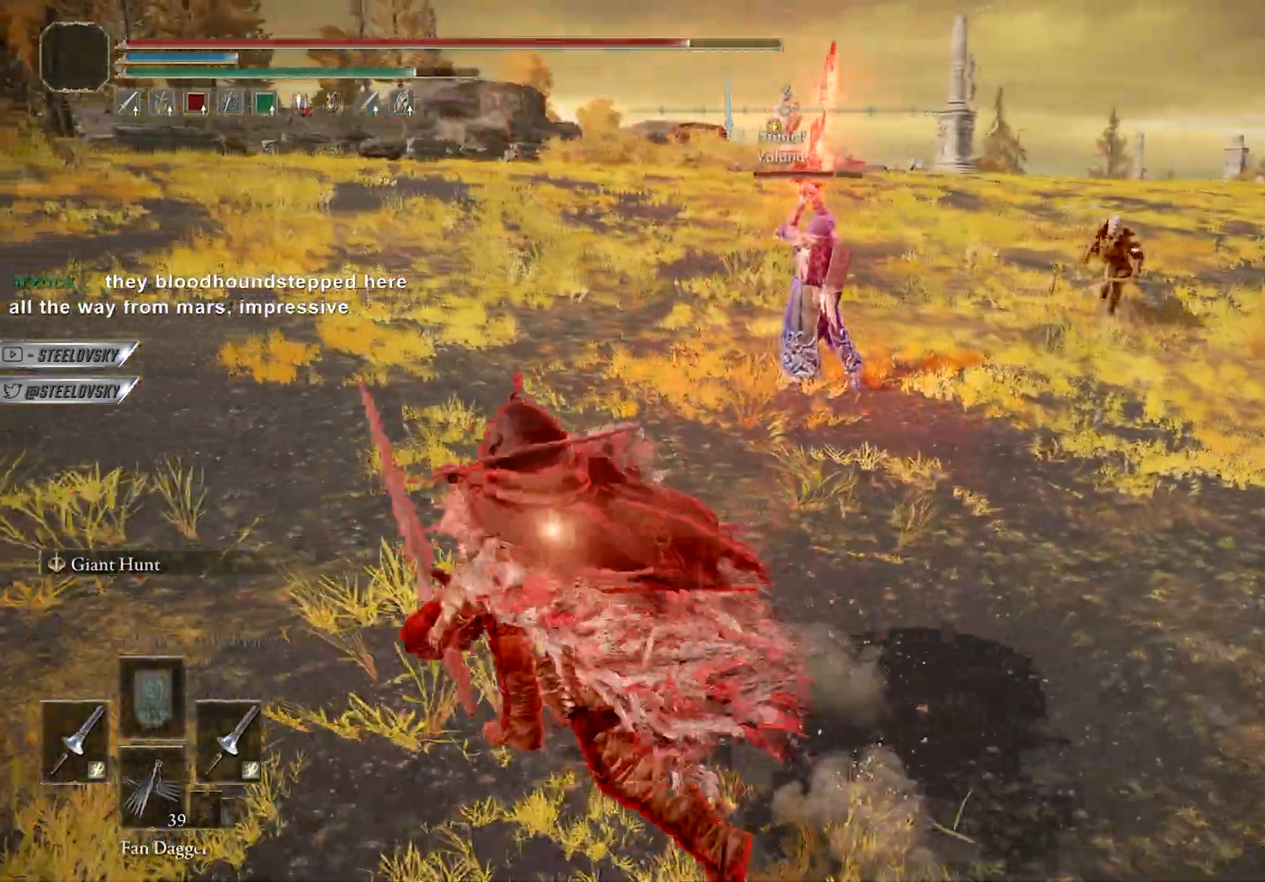
{"buttons": [], "left_stick": "up", "right_stick": "center", "events": [[33, "left_stick", "up"], [100, "B", "down"], [167, "B", "up"], [233, "right_stick", "down-right"], [400, "right_stick", "center"]]}
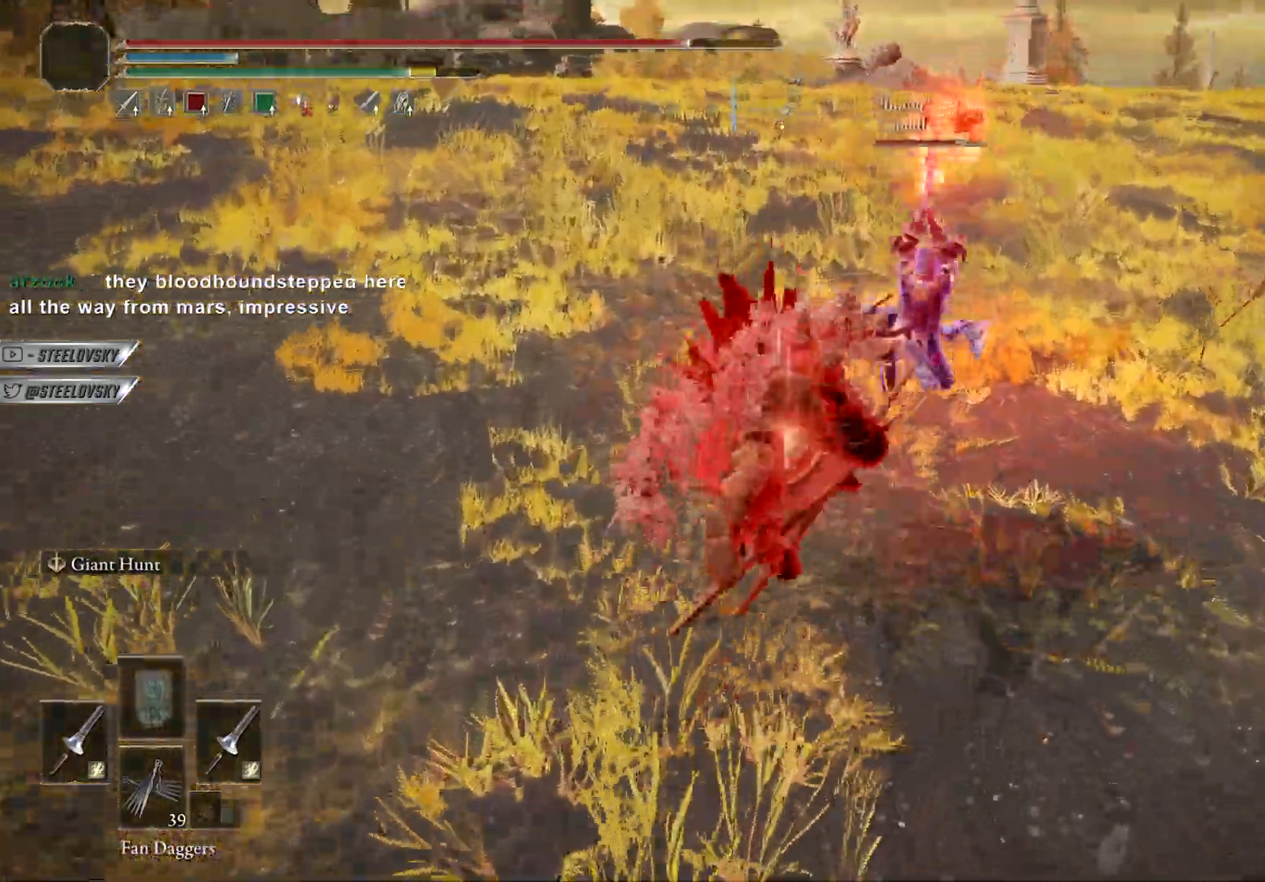
{"buttons": [], "left_stick": "up-right", "right_stick": "center", "events": [[33, "right_stick", "down-right"], [150, "left_stick", "up-right"], [167, "L1", "down"], [233, "right_stick", "center"], [333, "L1", "up"]]}
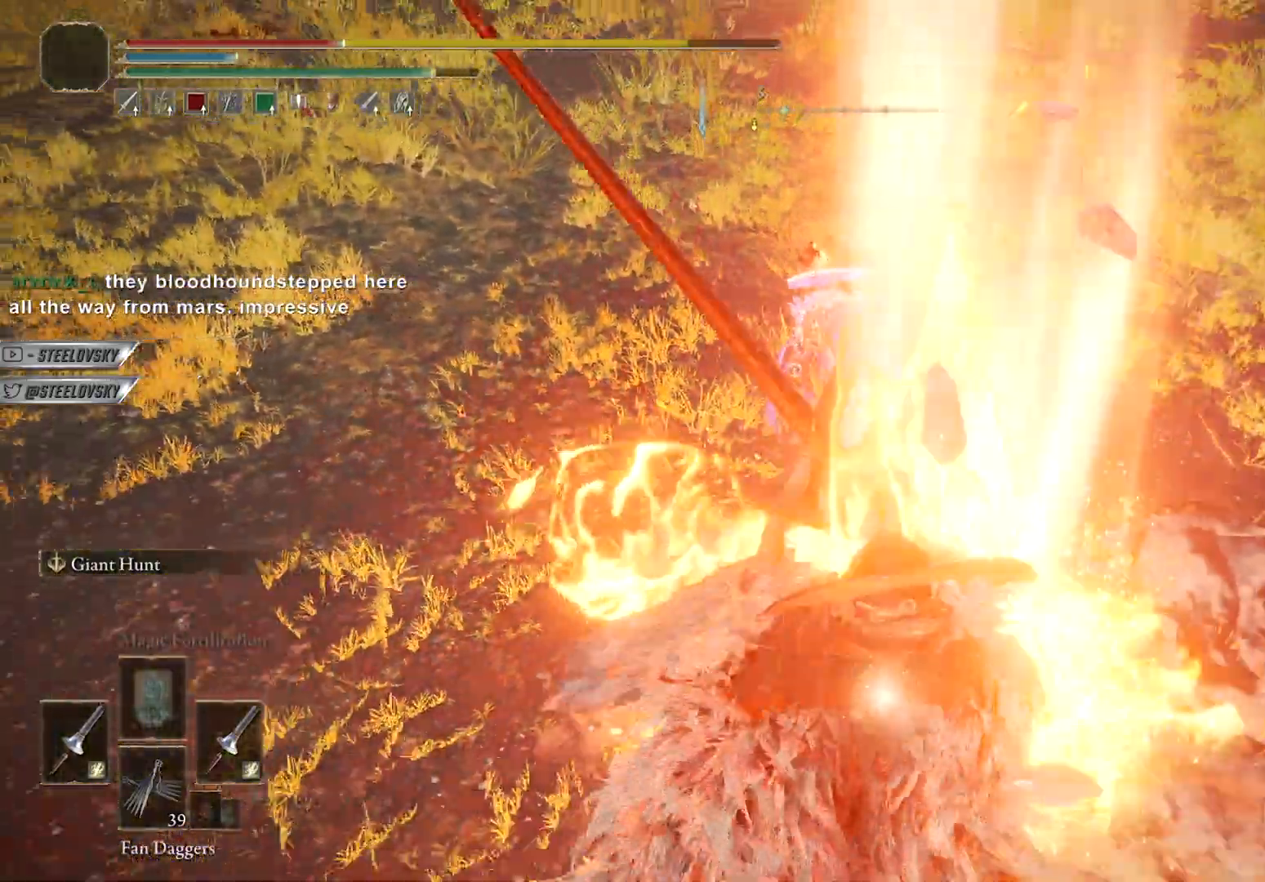
{"buttons": [], "left_stick": "down", "right_stick": "center", "events": [[483, "left_stick", "down"]]}
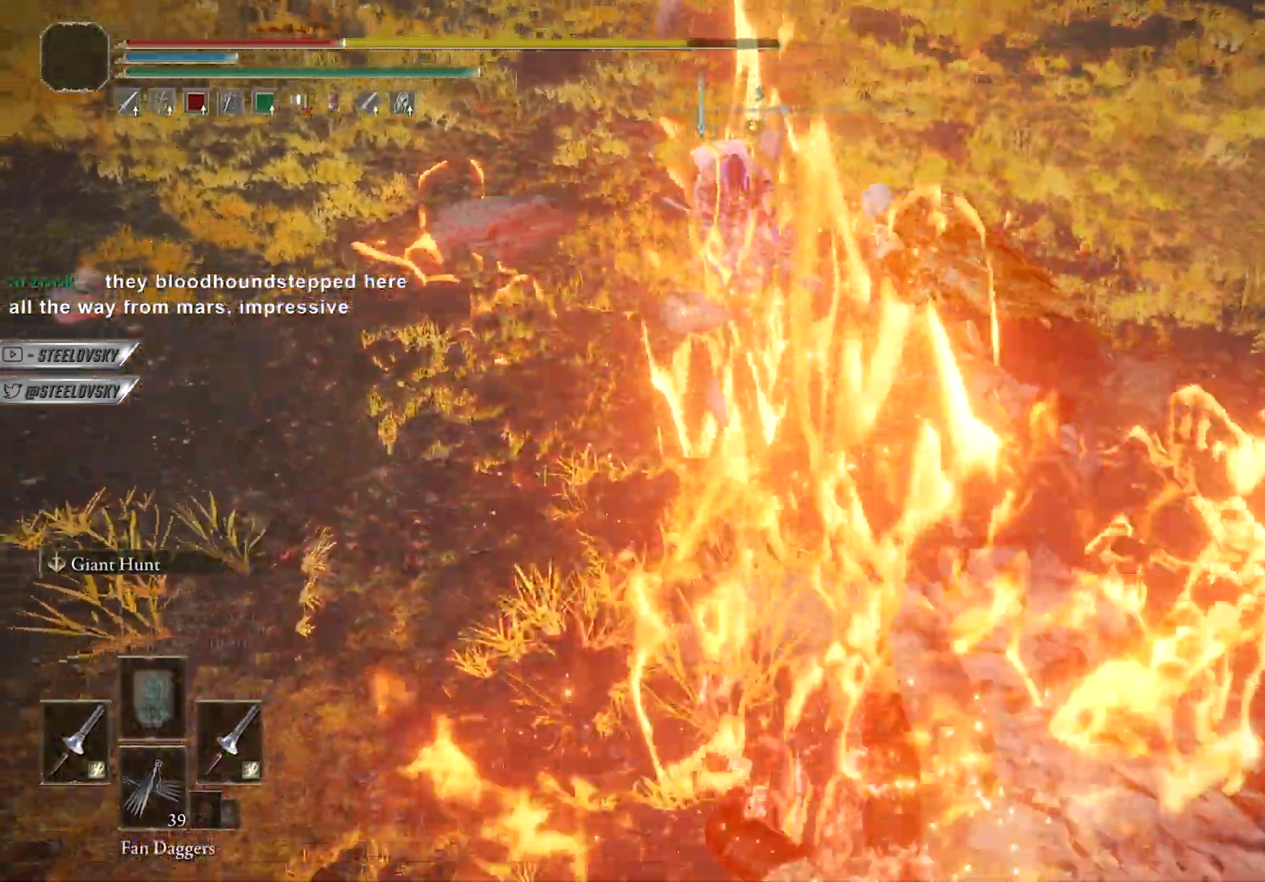
{"buttons": ["B"], "left_stick": "down", "right_stick": "center", "events": [[67, "right_stick", "up-left"], [100, "B", "down"], [183, "right_stick", "center"], [200, "B", "up"], [300, "B", "down"], [383, "B", "up"], [483, "B", "down"]]}
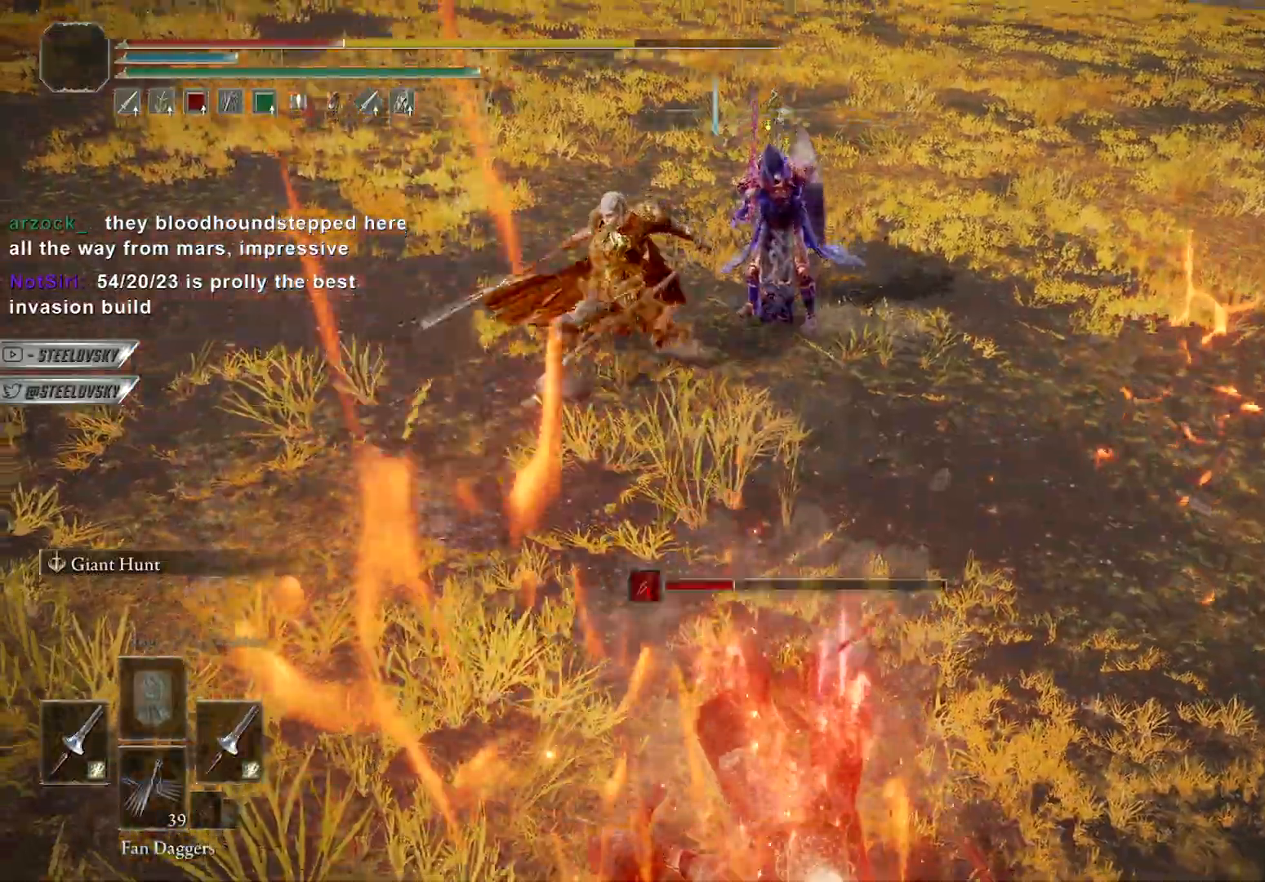
{"buttons": [], "left_stick": "down", "right_stick": "center", "events": [[50, "B", "up"], [83, "right_stick", "up-left"], [200, "right_stick", "center"], [317, "B", "down"], [433, "B", "up"]]}
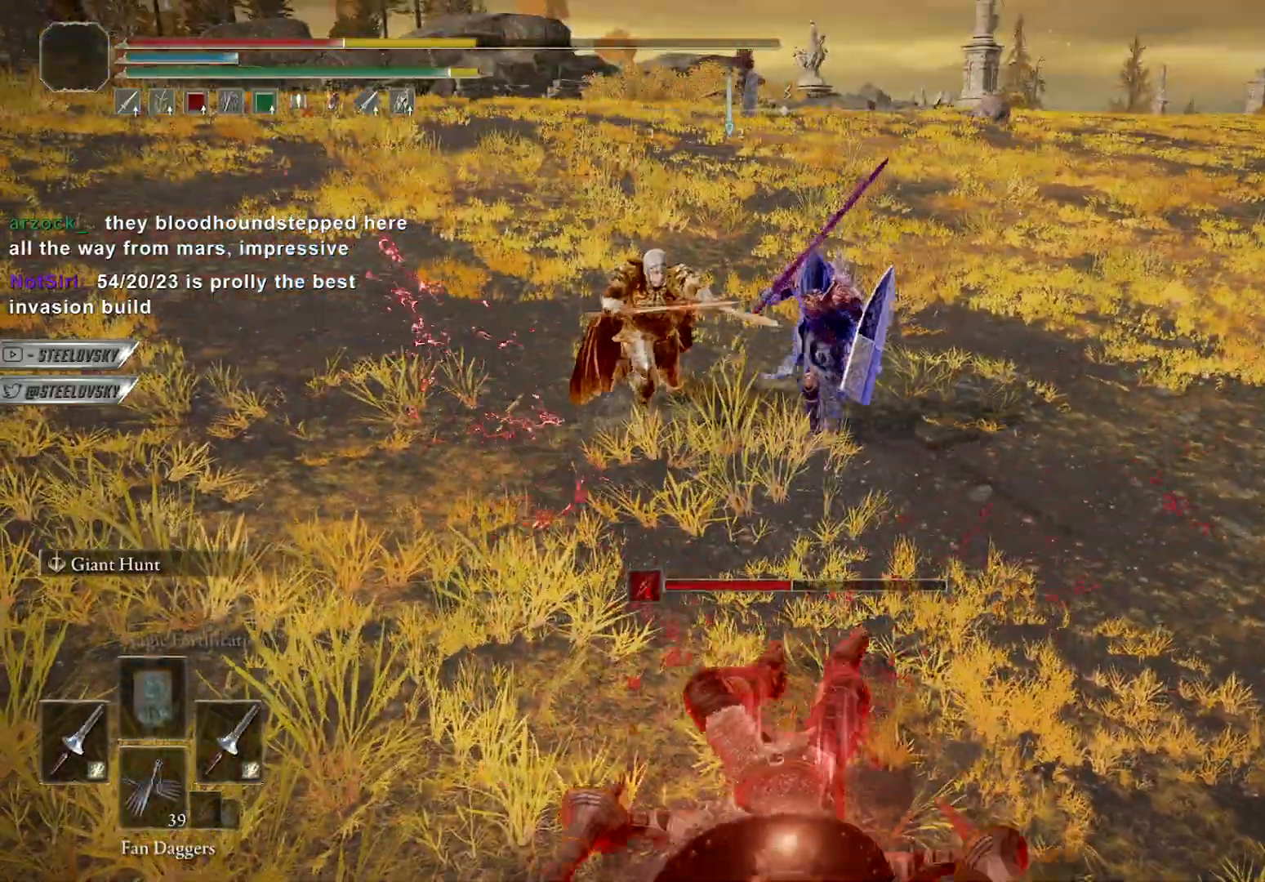
{"buttons": [], "left_stick": "down", "right_stick": "center", "events": [[33, "B", "down"], [100, "B", "up"], [250, "B", "down"], [333, "B", "up"], [417, "B", "down"], [467, "B", "up"]]}
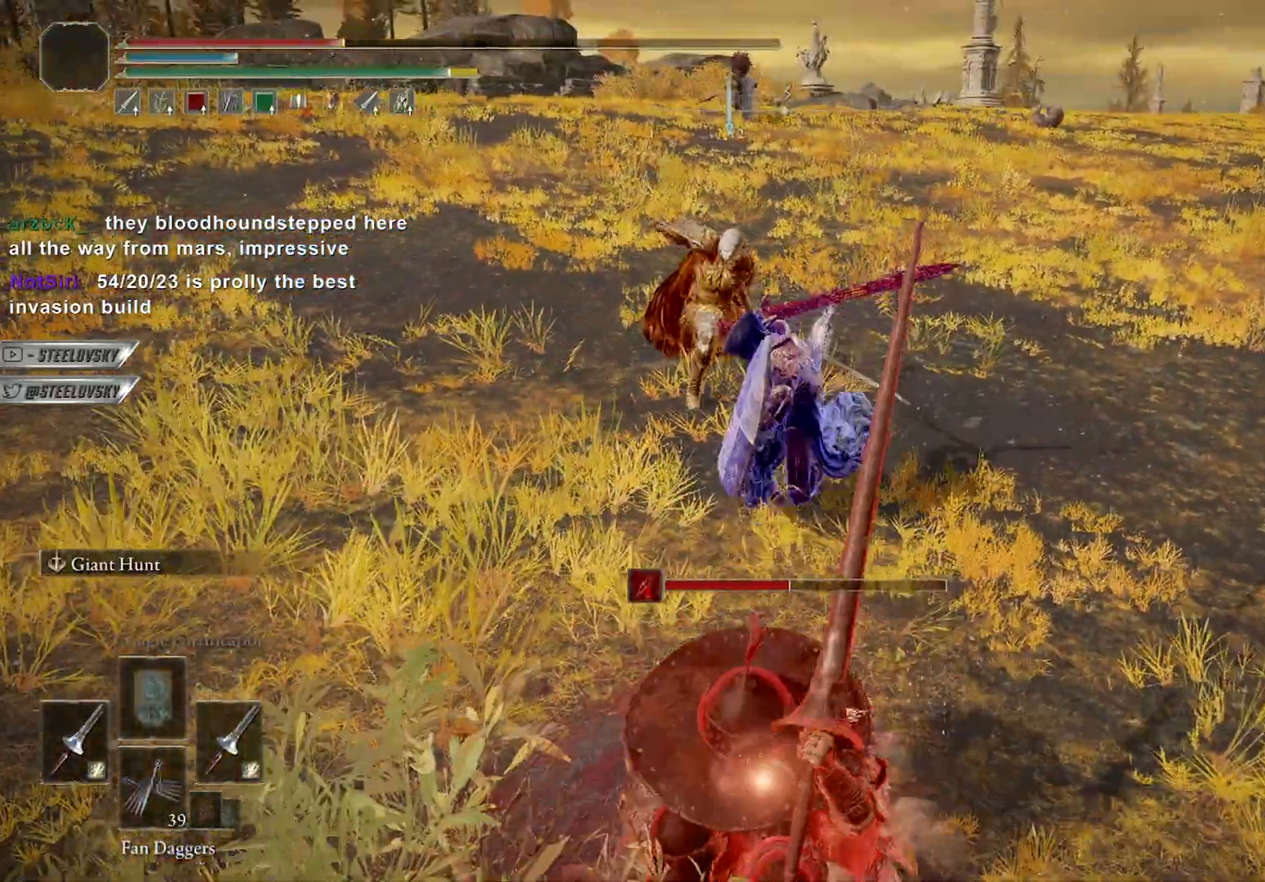
{"buttons": ["B"], "left_stick": "down", "right_stick": "center", "events": [[67, "B", "down"], [117, "B", "up"], [217, "B", "down"], [283, "B", "up"], [433, "B", "down"]]}
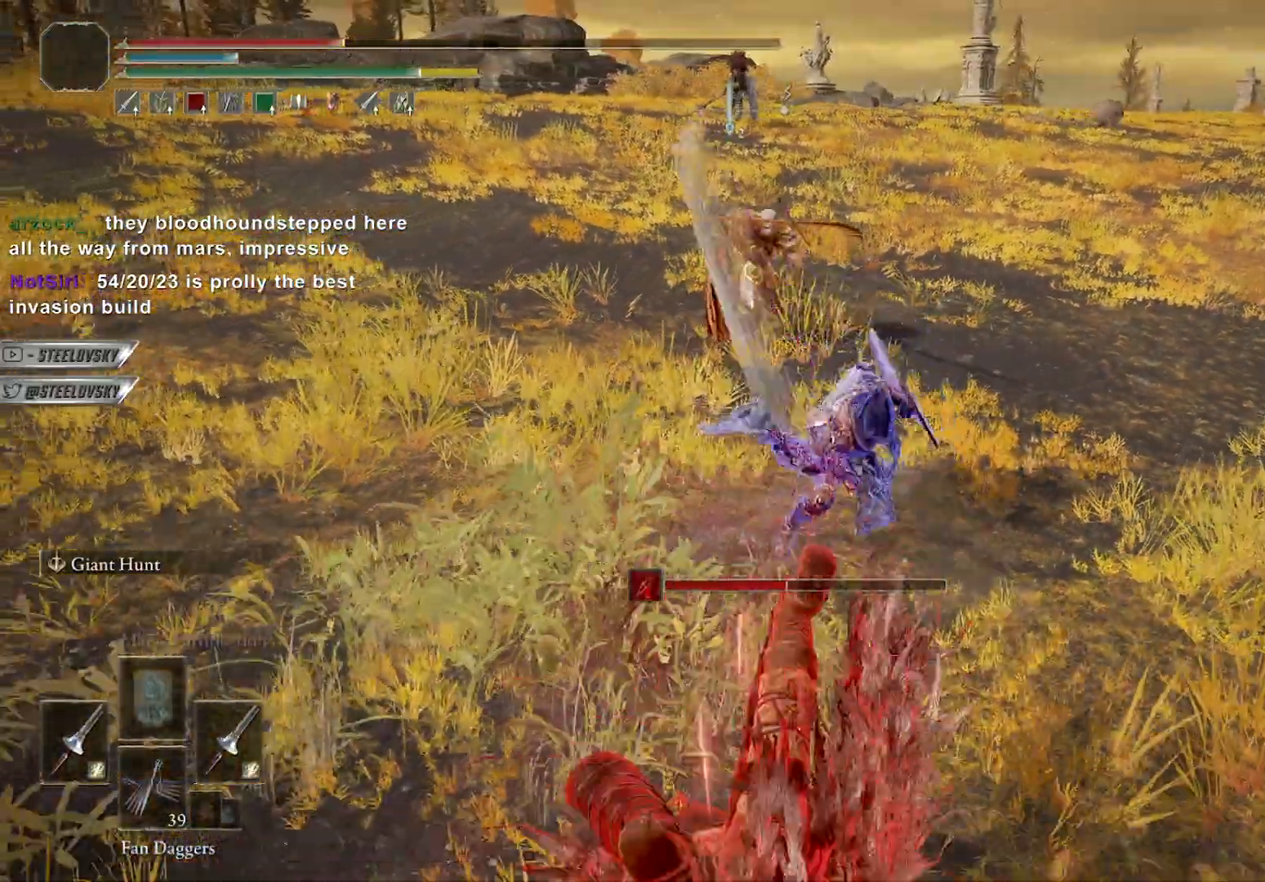
{"buttons": ["B"], "left_stick": "down", "right_stick": "center", "events": [[150, "A", "down"], [267, "A", "up"]]}
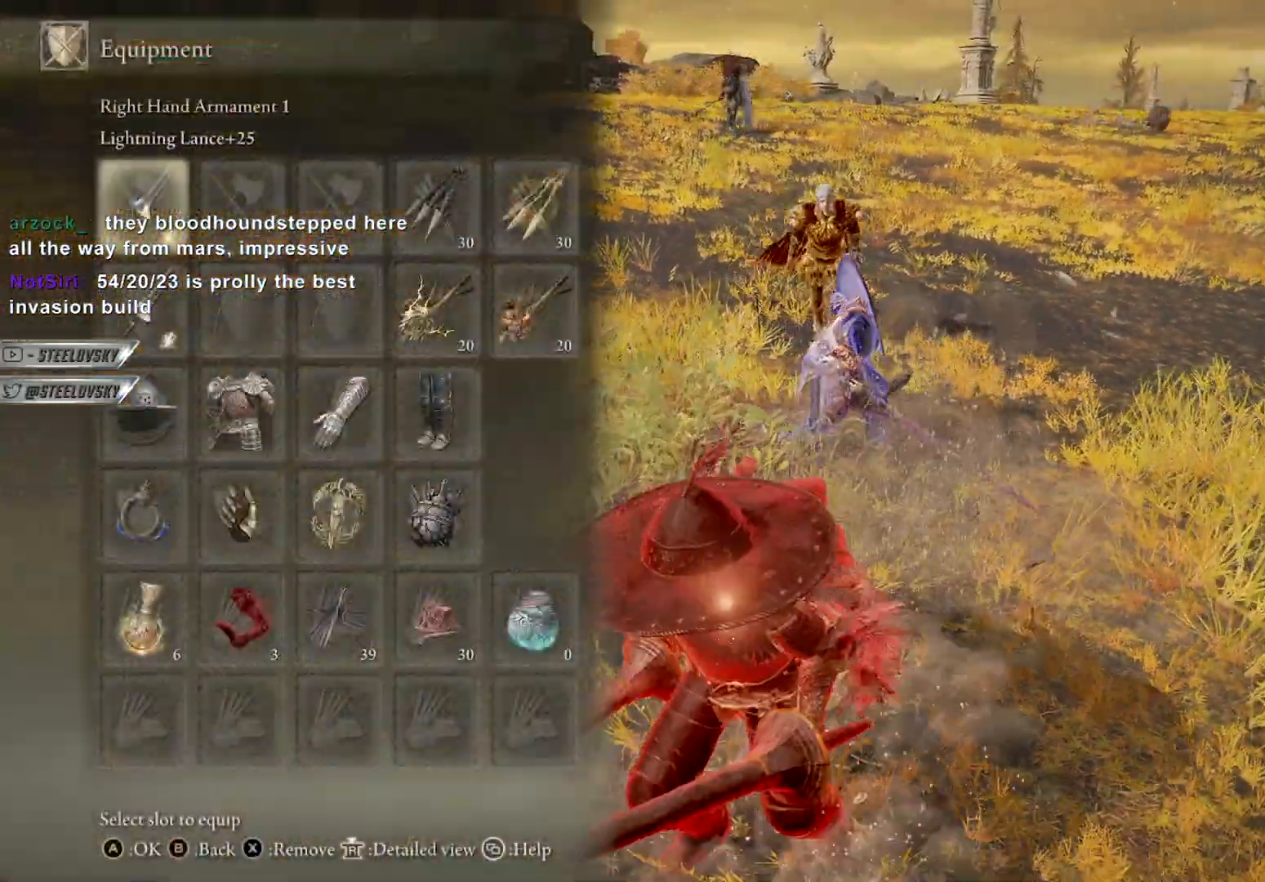
{"buttons": ["B"], "left_stick": "down-left", "right_stick": "center", "events": [[17, "A", "down"], [117, "A", "up"], [117, "R2", "down"], [200, "A", "down"], [217, "R2", "up"], [283, "A", "up"], [367, "left_stick", "down-left"]]}
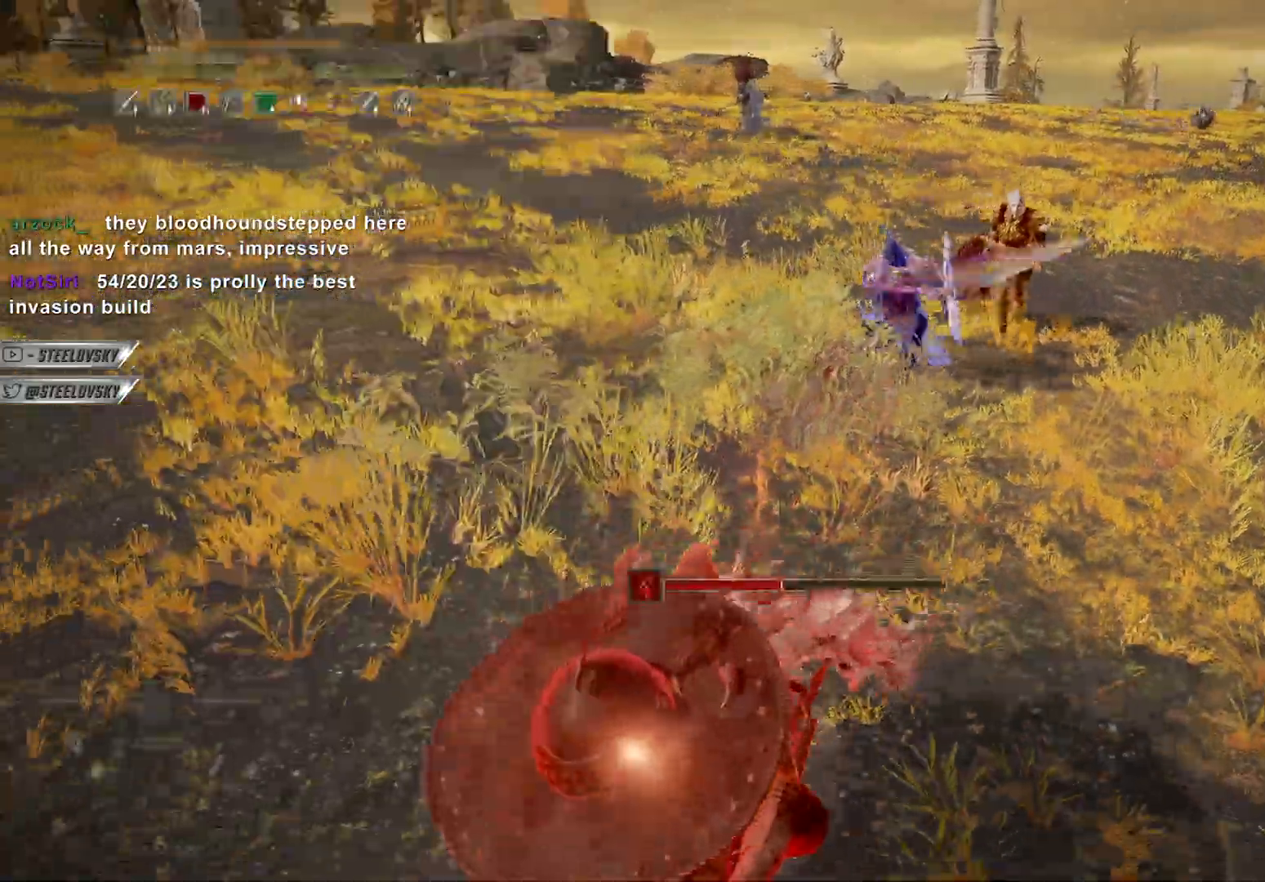
{"buttons": ["B", "X"], "left_stick": "down-left", "right_stick": "center", "events": [[317, "right_stick", "up-right"], [400, "right_stick", "center"], [450, "X", "down"]]}